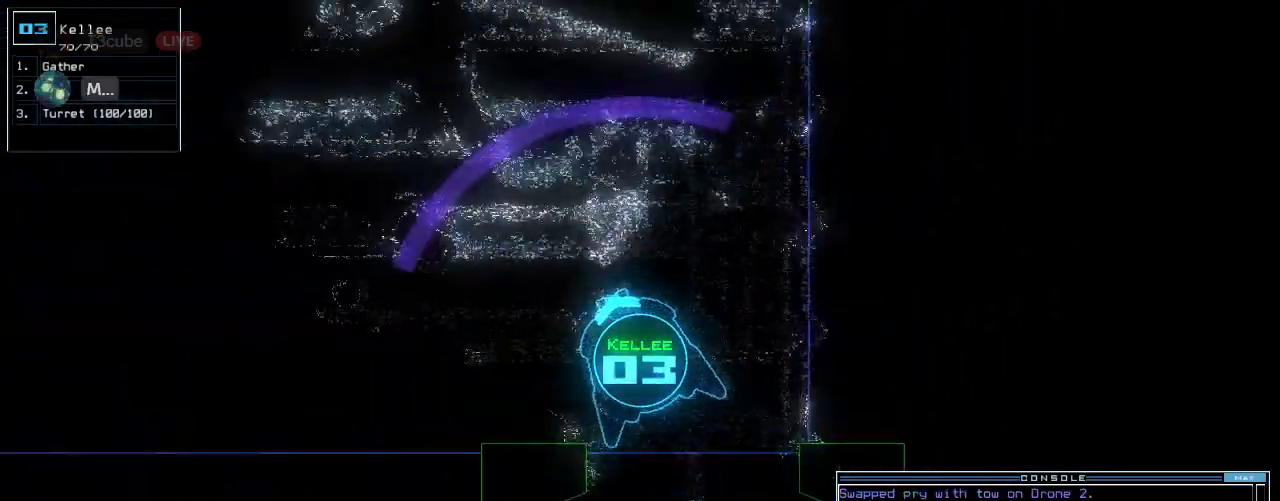
Gameplay with keyboard; each line is a JSON object with the keys held at the frame after it. "events" lists presses ("down") and releases ("up") of ".", "0", "1", "2", "3", "4", "5", "6", "7", "8", "9", "a", "b", "backspace", "c", "caps_lock", "comma", "ctrl_l", "ctrl_r", "d", "down", "e", "equals", "escape", "f", "f8", "g", "h", "i", "j", "k", "l", "left", "m", "minus", "n", "o", "p", "q", "quote", "r", "return", "right", "s", "semicolon", "shift_l", "shift_r", "space", "t", "tab", "tilde", "u", "up", "v", "w", "x", "y" and "z" between this image and that frame as [ms after this image, input, new state], when the widget could be followed in between. No other keys are recorded. Mouse input is not recorded. Not read: other_keys.
{"keys": ["up"], "events": [[100, "return", "down"], [120, "left", "up"], [220, "return", "up"], [340, "left", "down"], [420, "left", "up"]]}
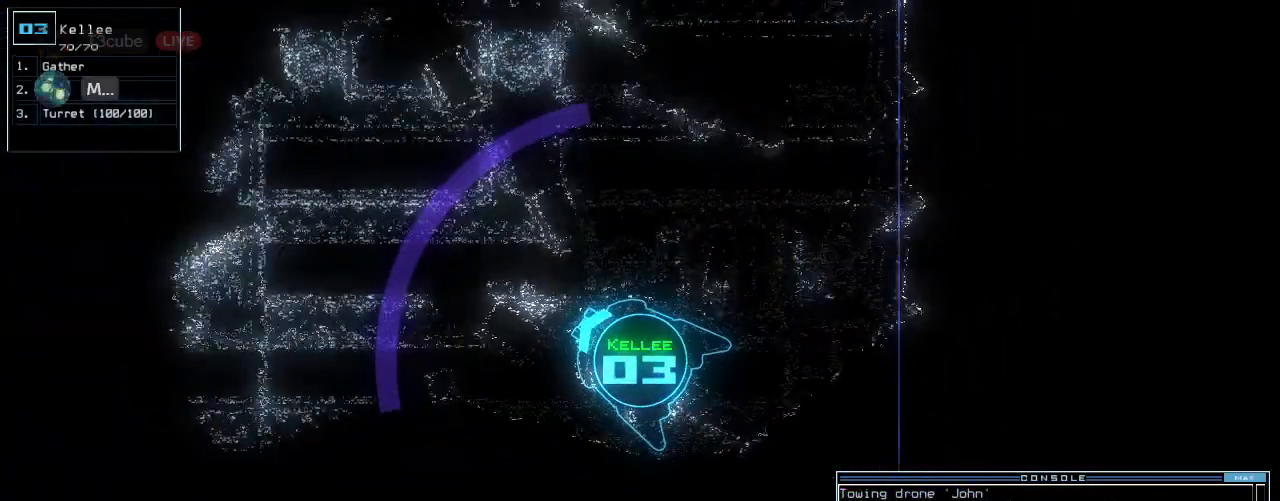
{"keys": ["up"], "events": [[80, "right", "down"], [280, "right", "up"]]}
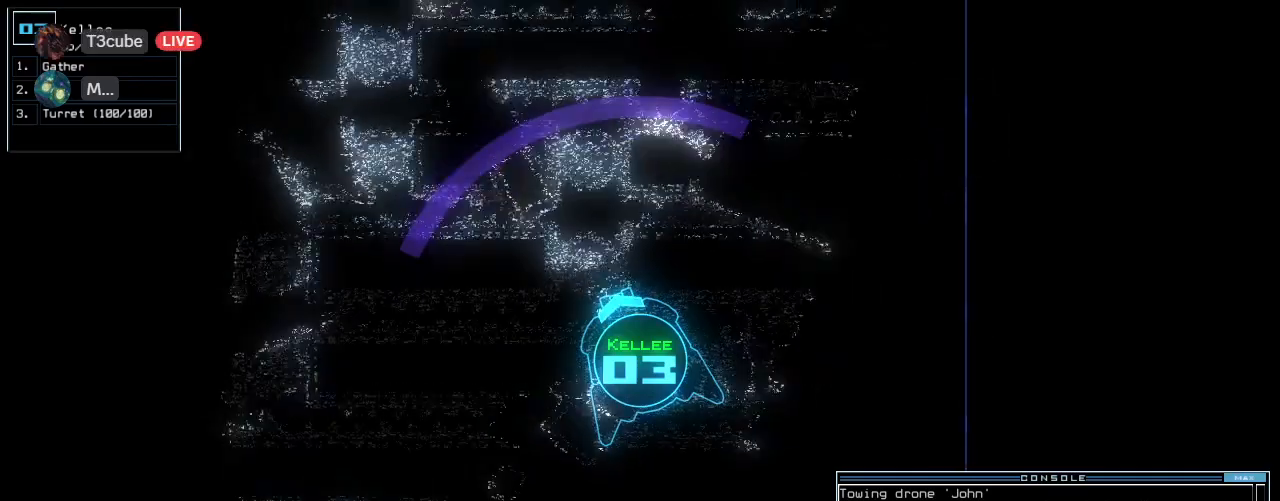
{"keys": ["up"], "events": [[100, "left", "down"], [200, "left", "up"]]}
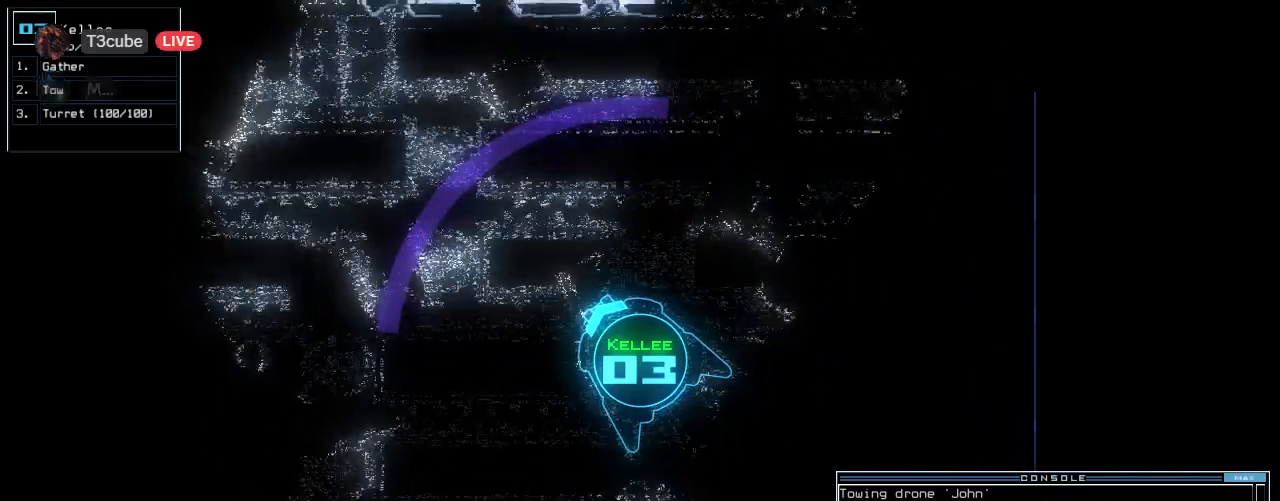
{"keys": ["up"], "events": []}